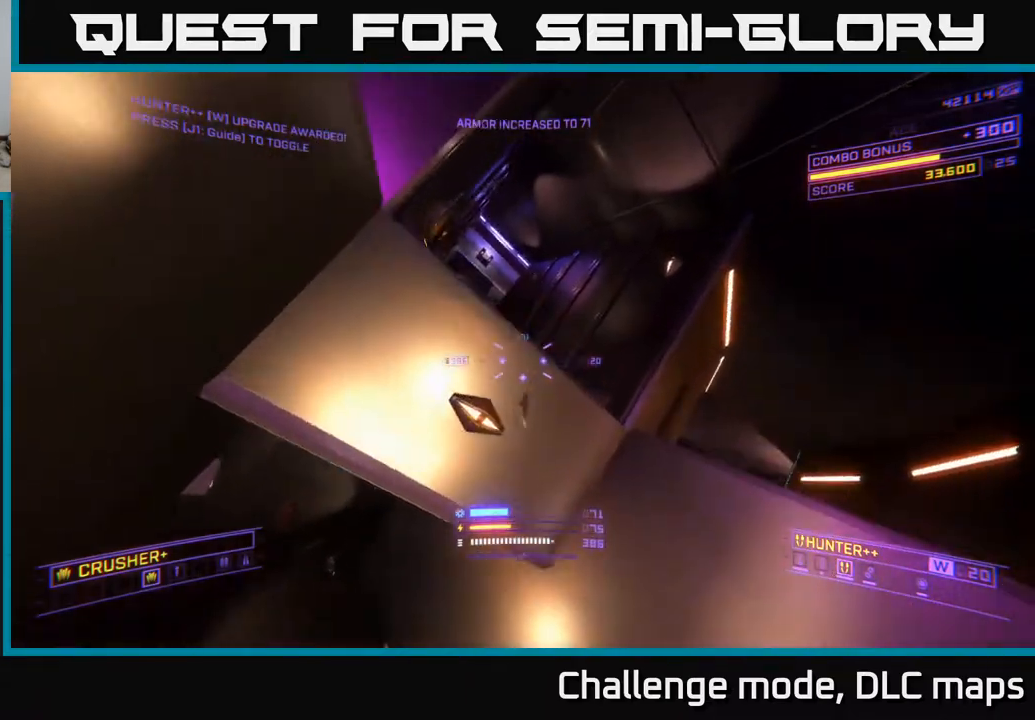
Gameplay with a controller (Xbox layout); each line is a JSON object with the inputs held at the frame after it. "events" lists button and stick changes between this image and that frame as [ms after this image, input, new state], when the widget could be followed in between.
{"buttons": [], "left_stick": "right", "right_stick": "right", "events": [[67, "right_stick", "down-left"], [133, "R3", "up"], [150, "A", "up"], [150, "right_stick", "left"], [383, "right_stick", "center"], [467, "right_stick", "right"]]}
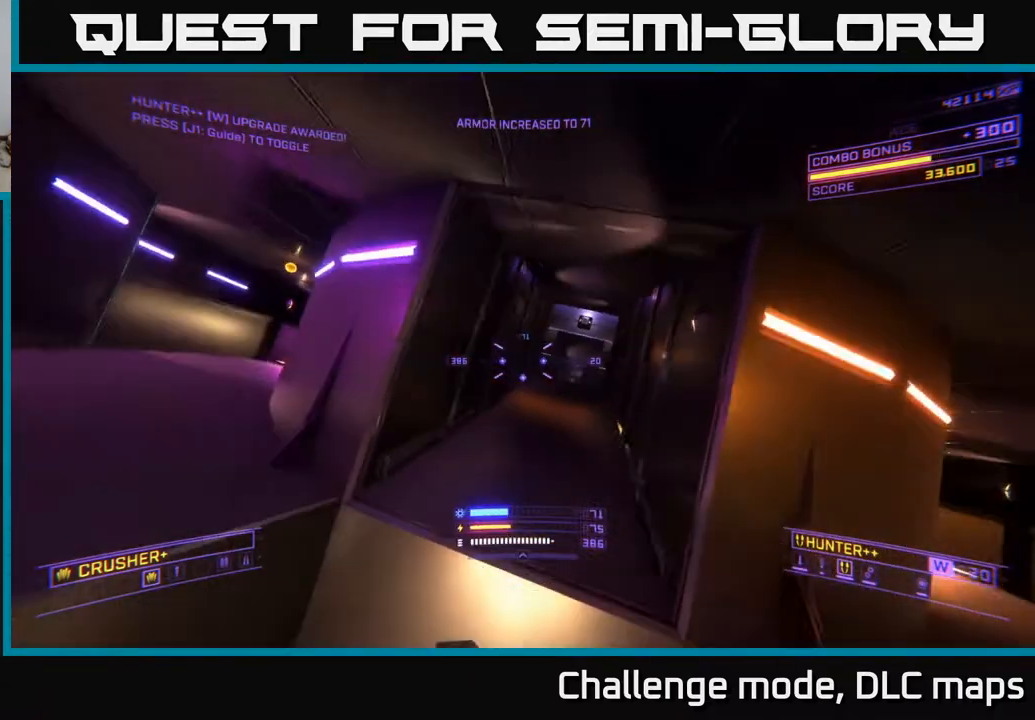
{"buttons": [], "left_stick": "right", "right_stick": "right", "events": [[50, "X", "down"], [83, "right_stick", "left"], [100, "left_stick", "center"], [150, "left_stick", "left"], [233, "right_stick", "right"], [250, "left_stick", "right"], [267, "X", "up"]]}
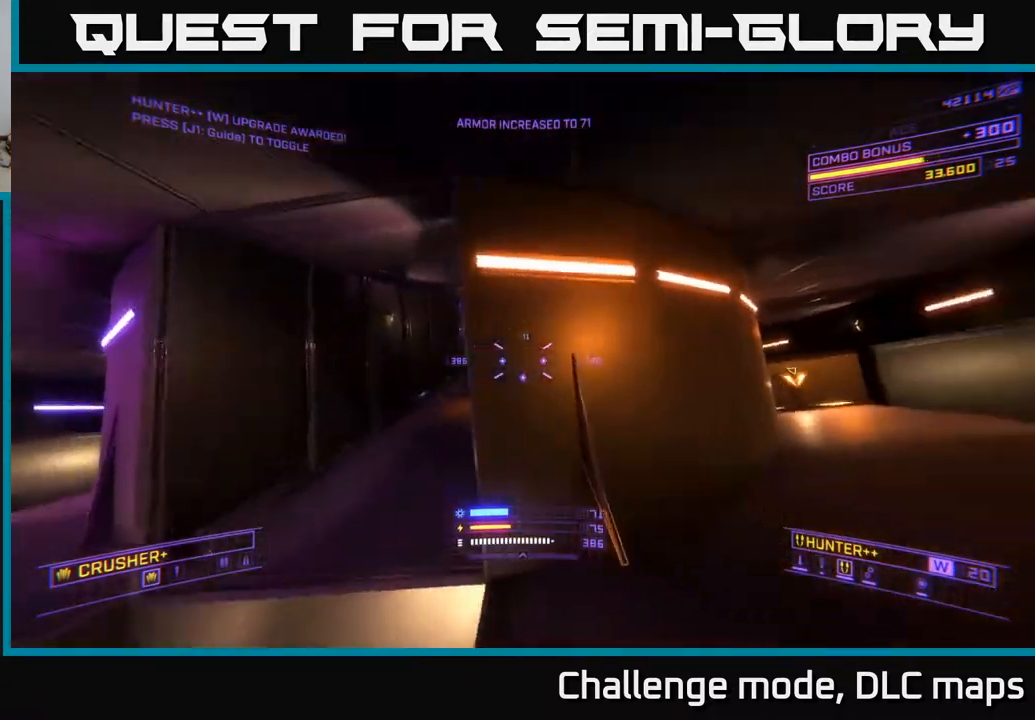
{"buttons": [], "left_stick": "up", "right_stick": "left", "events": [[17, "right_stick", "down-right"], [83, "X", "down"], [133, "right_stick", "center"], [150, "left_stick", "up-right"], [317, "X", "up"], [317, "left_stick", "up"], [350, "right_stick", "left"]]}
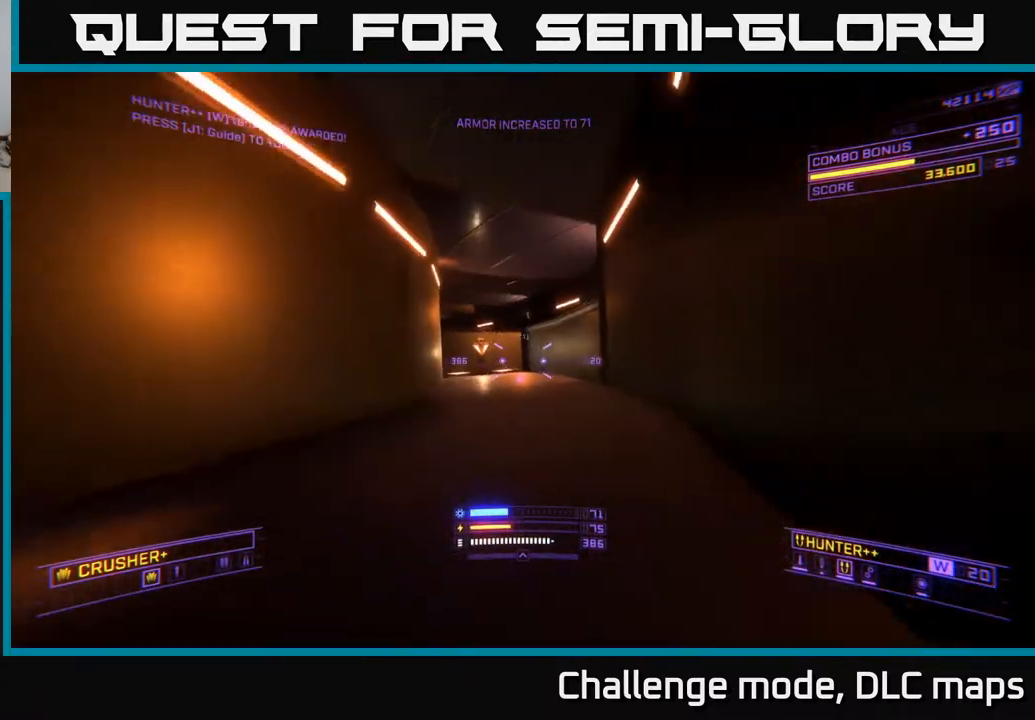
{"buttons": ["L1"], "left_stick": "up", "right_stick": "left", "events": [[17, "right_stick", "center"], [50, "A", "down"], [300, "right_stick", "left"], [383, "A", "up"], [500, "L1", "down"]]}
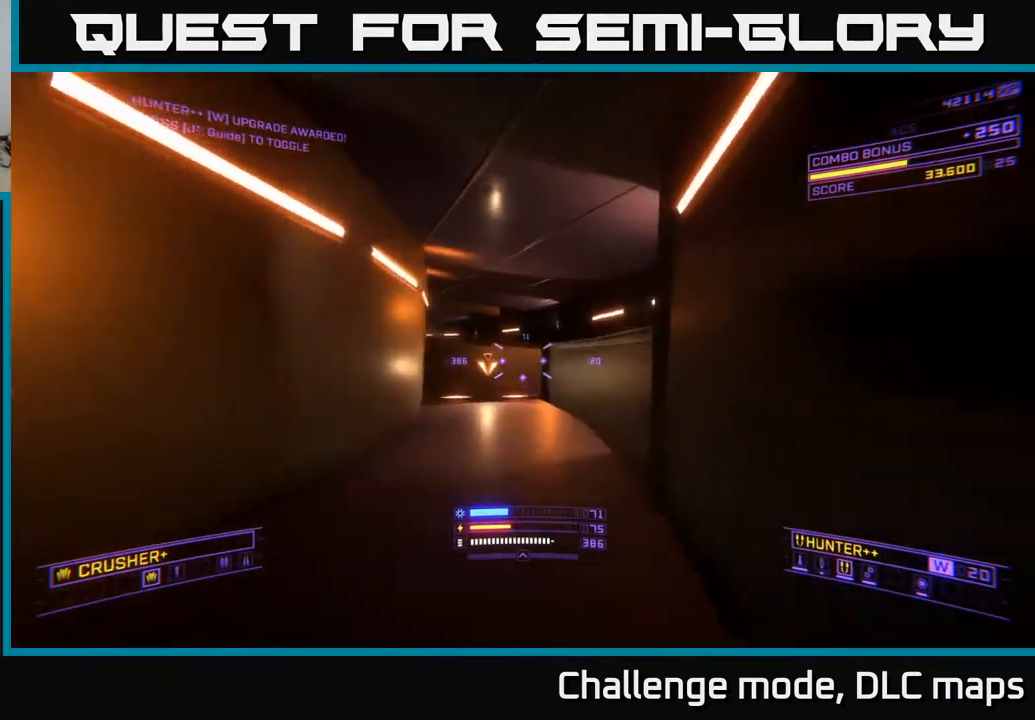
{"buttons": ["A", "L1"], "left_stick": "up", "right_stick": "left", "events": [[183, "right_stick", "center"], [450, "A", "down"], [450, "right_stick", "up-left"], [500, "right_stick", "left"]]}
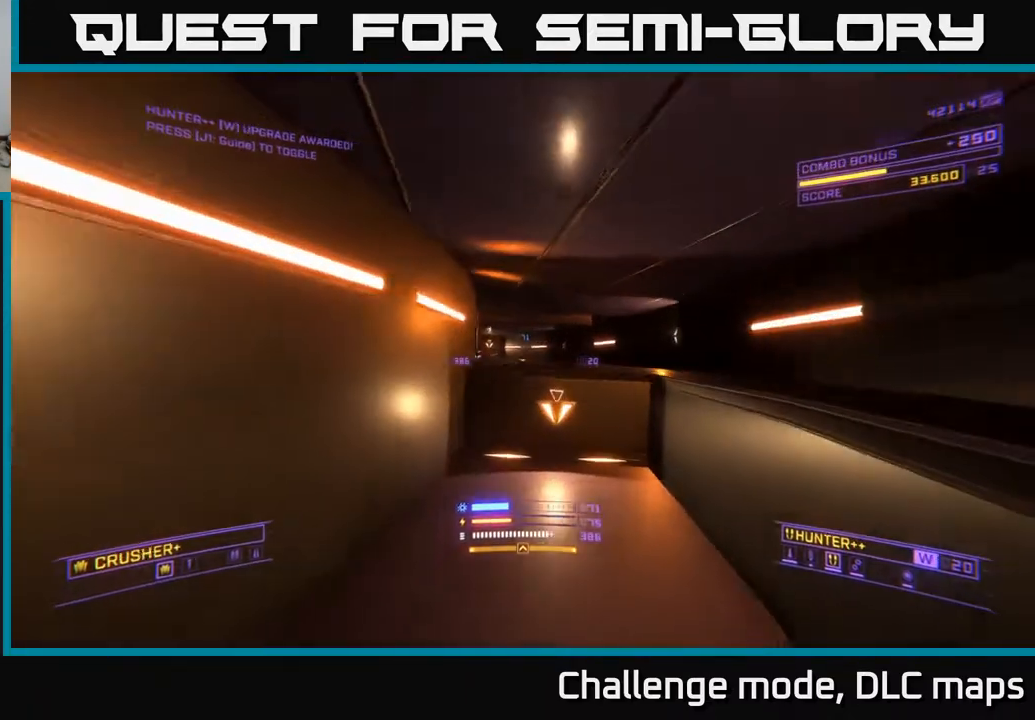
{"buttons": [], "left_stick": "up-right", "right_stick": "right", "events": [[100, "L1", "up"], [300, "A", "up"], [317, "right_stick", "center"], [333, "left_stick", "up-right"], [400, "right_stick", "up-right"], [450, "right_stick", "right"], [483, "L2", "down"], [500, "L2", "up"]]}
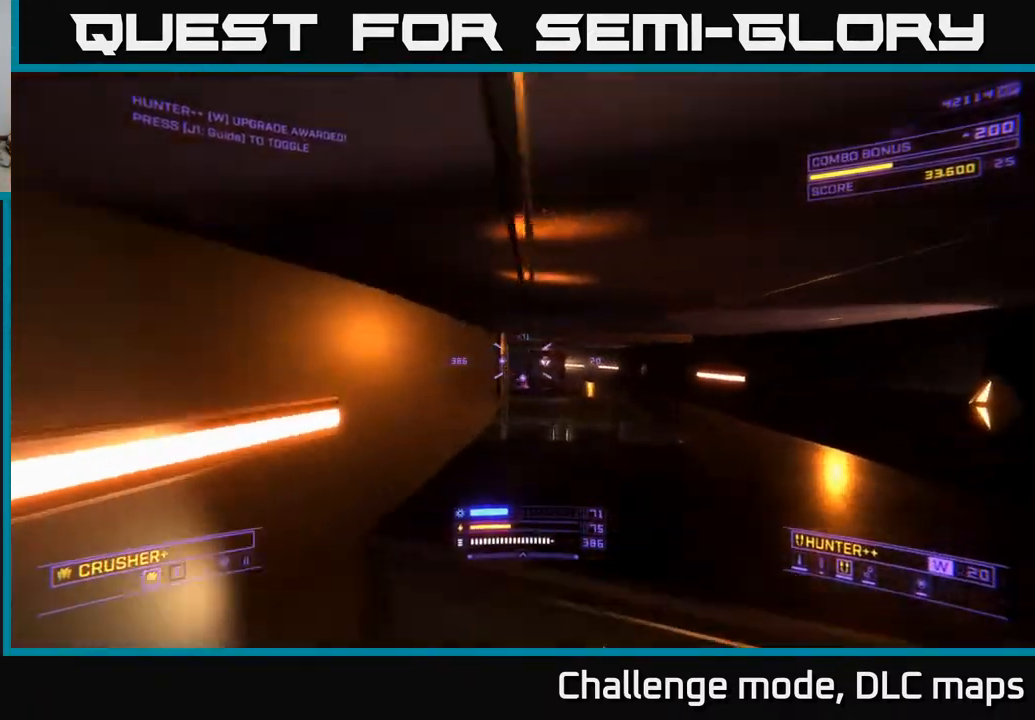
{"buttons": ["L2"], "left_stick": "up-right", "right_stick": "left", "events": [[150, "right_stick", "center"], [250, "right_stick", "down-left"], [333, "right_stick", "left"], [450, "L2", "down"]]}
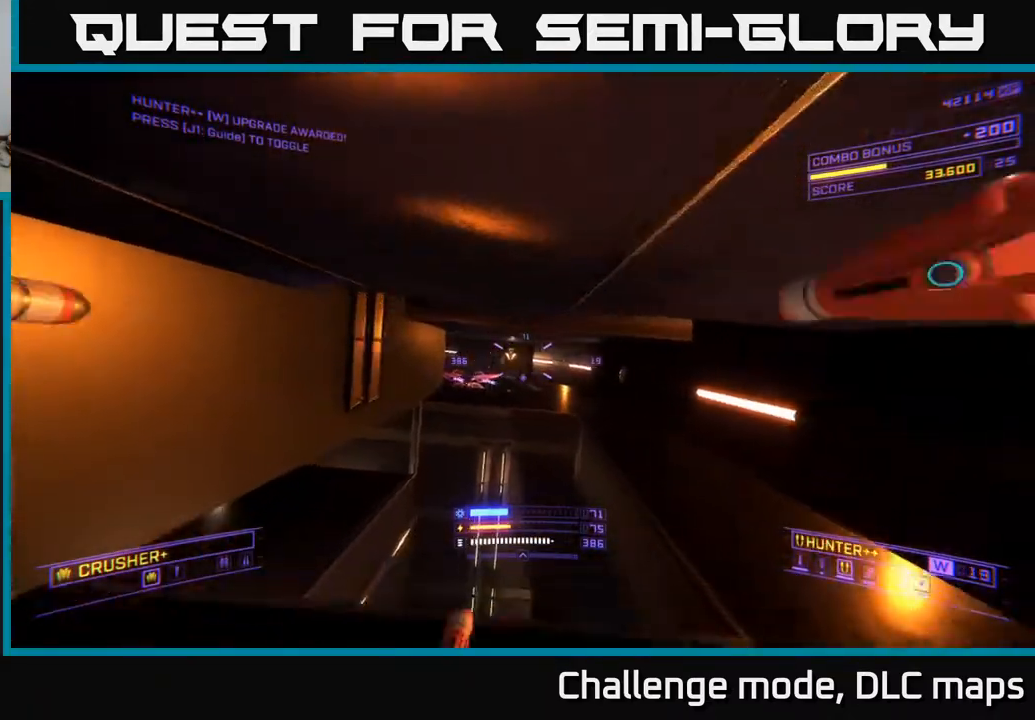
{"buttons": ["X"], "left_stick": "left", "right_stick": "up-left", "events": [[17, "right_stick", "center"], [33, "L2", "up"], [33, "X", "down"], [83, "left_stick", "up"], [200, "right_stick", "up-right"], [383, "right_stick", "up-left"], [467, "left_stick", "left"]]}
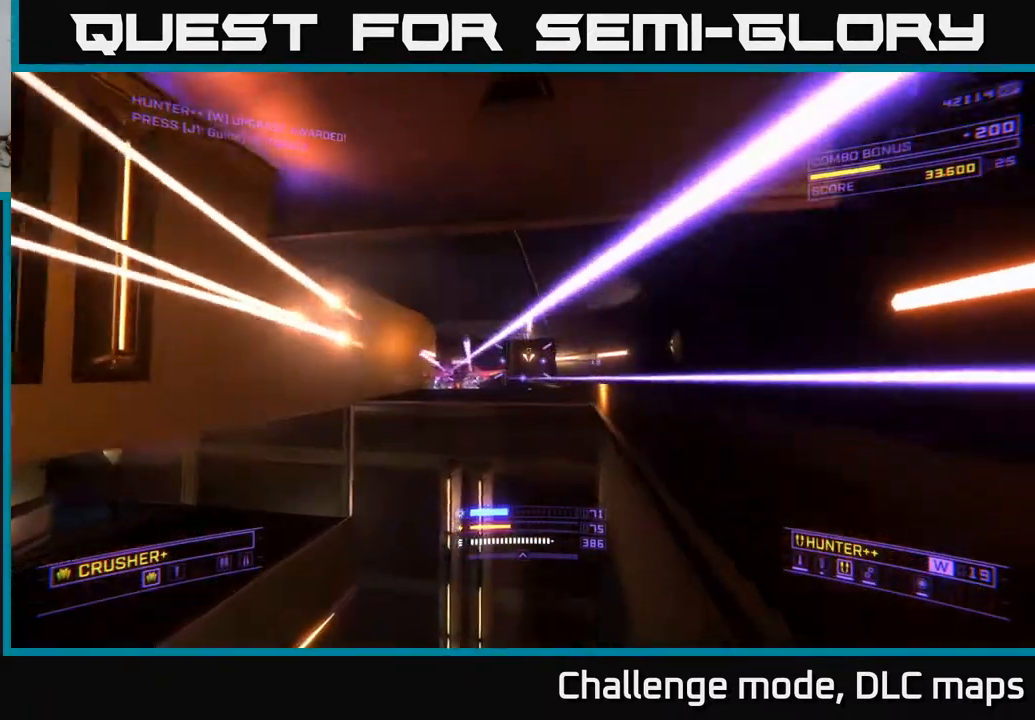
{"buttons": ["A"], "left_stick": "up-right", "right_stick": "center", "events": [[83, "right_stick", "center"], [167, "right_stick", "down-right"], [200, "X", "up"], [317, "A", "down"], [333, "right_stick", "center"], [367, "left_stick", "up-right"]]}
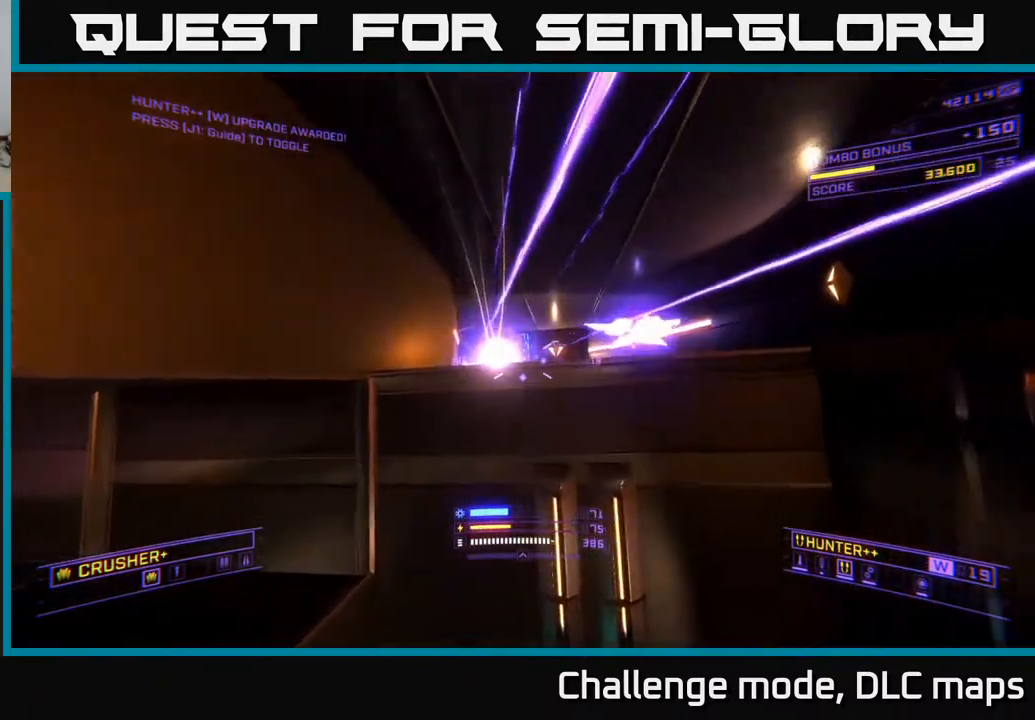
{"buttons": ["X"], "left_stick": "right", "right_stick": "right", "events": [[50, "right_stick", "down"], [100, "right_stick", "down-left"], [217, "left_stick", "up"], [267, "A", "up"], [267, "R2", "down"], [267, "right_stick", "center"], [333, "R2", "up"], [383, "X", "down"], [383, "left_stick", "right"], [433, "right_stick", "right"]]}
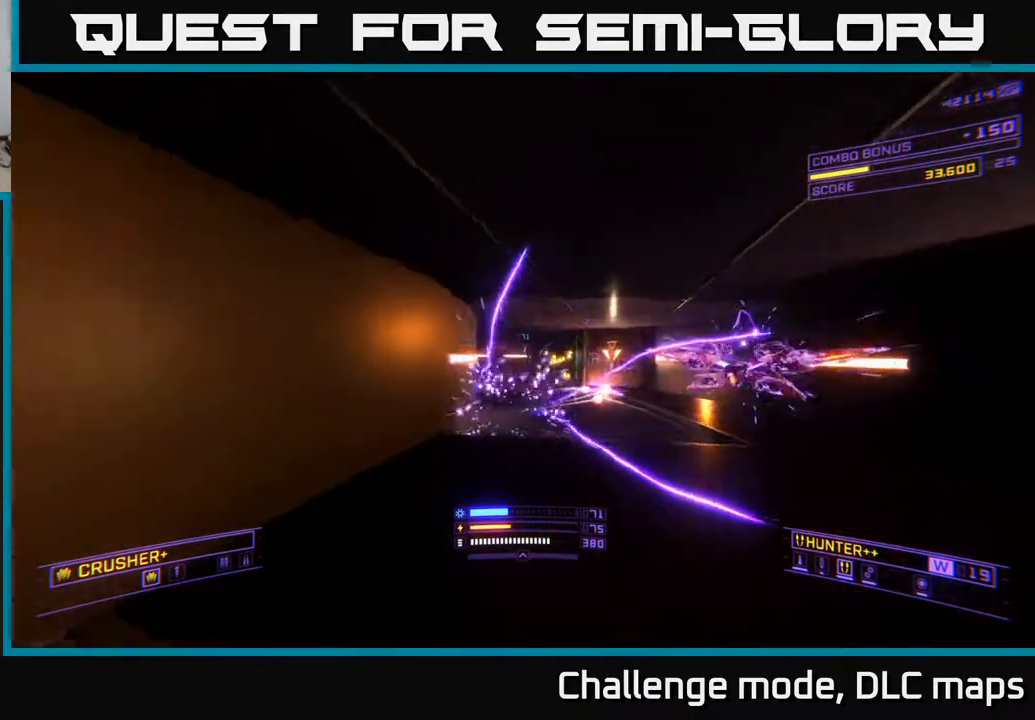
{"buttons": ["A"], "left_stick": "down", "right_stick": "down-left", "events": [[233, "X", "up"], [267, "right_stick", "up"], [283, "left_stick", "down"], [333, "R2", "down"], [350, "A", "down"], [383, "right_stick", "left"], [433, "R2", "up"], [450, "right_stick", "down-left"]]}
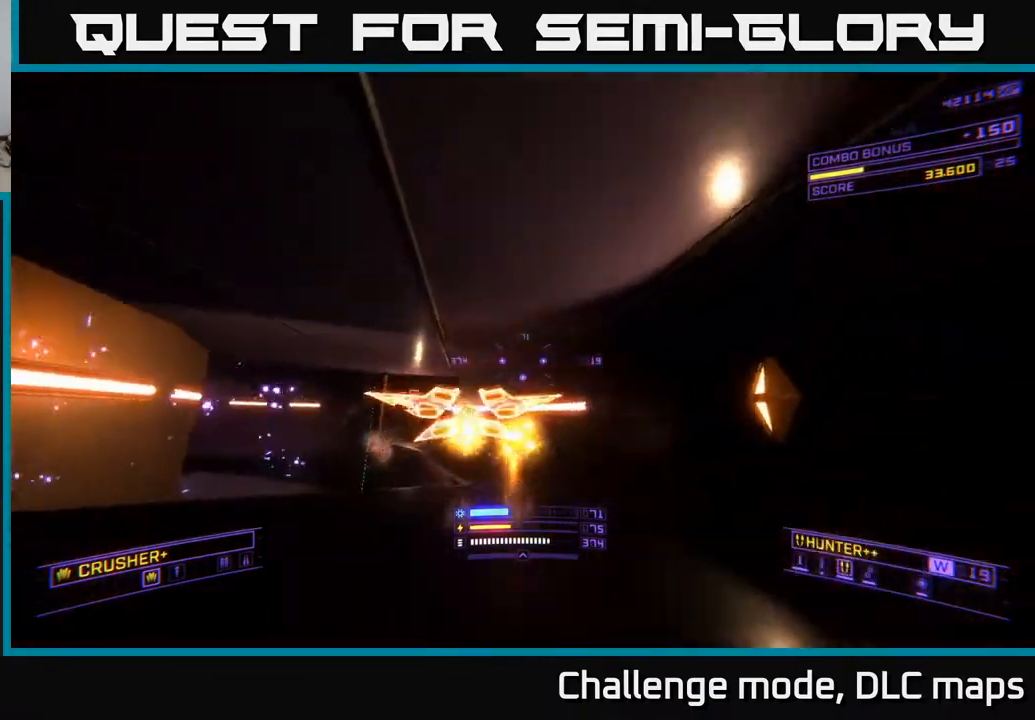
{"buttons": ["X"], "left_stick": "up", "right_stick": "left", "events": [[167, "left_stick", "right"], [250, "right_stick", "center"], [283, "A", "up"], [367, "X", "down"], [367, "right_stick", "down"], [417, "left_stick", "up"], [500, "right_stick", "left"]]}
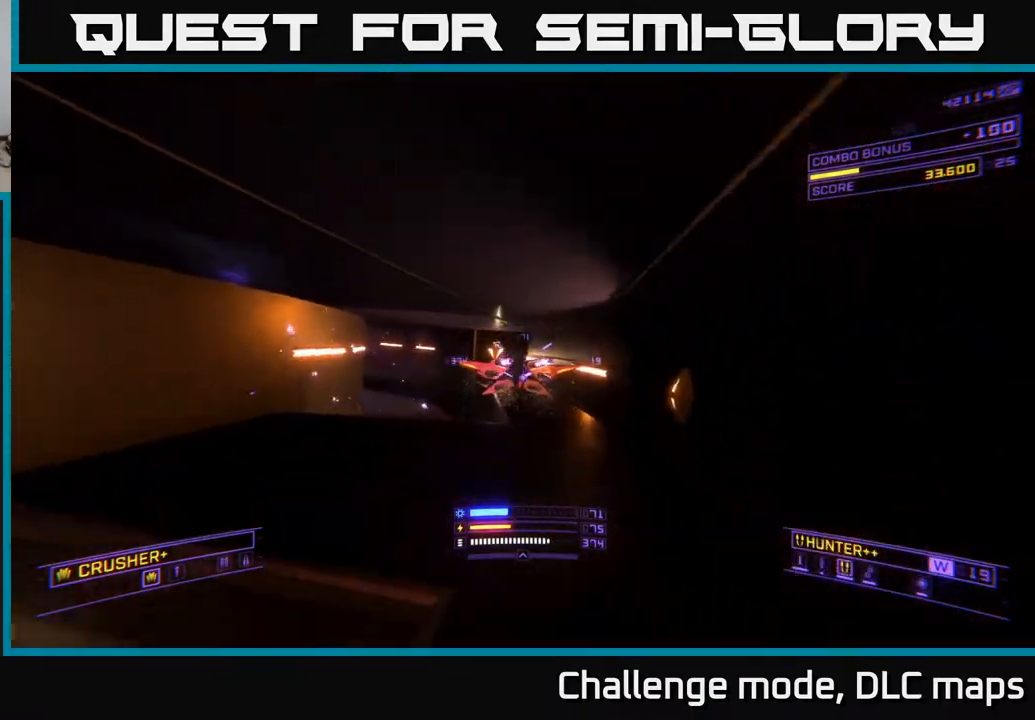
{"buttons": ["X"], "left_stick": "up-left", "right_stick": "down-right", "events": [[17, "R2", "down"], [33, "left_stick", "up-left"], [50, "right_stick", "up"], [117, "R2", "up"], [167, "right_stick", "up-right"], [267, "right_stick", "center"], [433, "right_stick", "down"], [500, "right_stick", "down-right"]]}
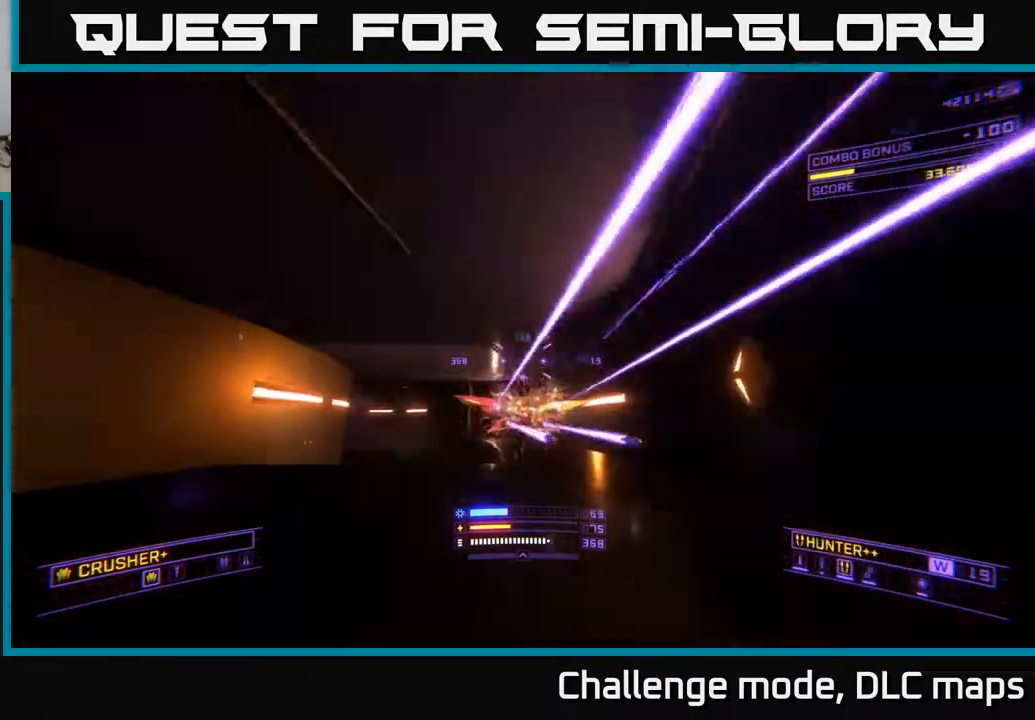
{"buttons": [], "left_stick": "up-left", "right_stick": "left", "events": [[117, "R2", "down"], [117, "right_stick", "right"], [217, "R2", "up"], [283, "X", "up"], [283, "right_stick", "center"], [500, "right_stick", "left"]]}
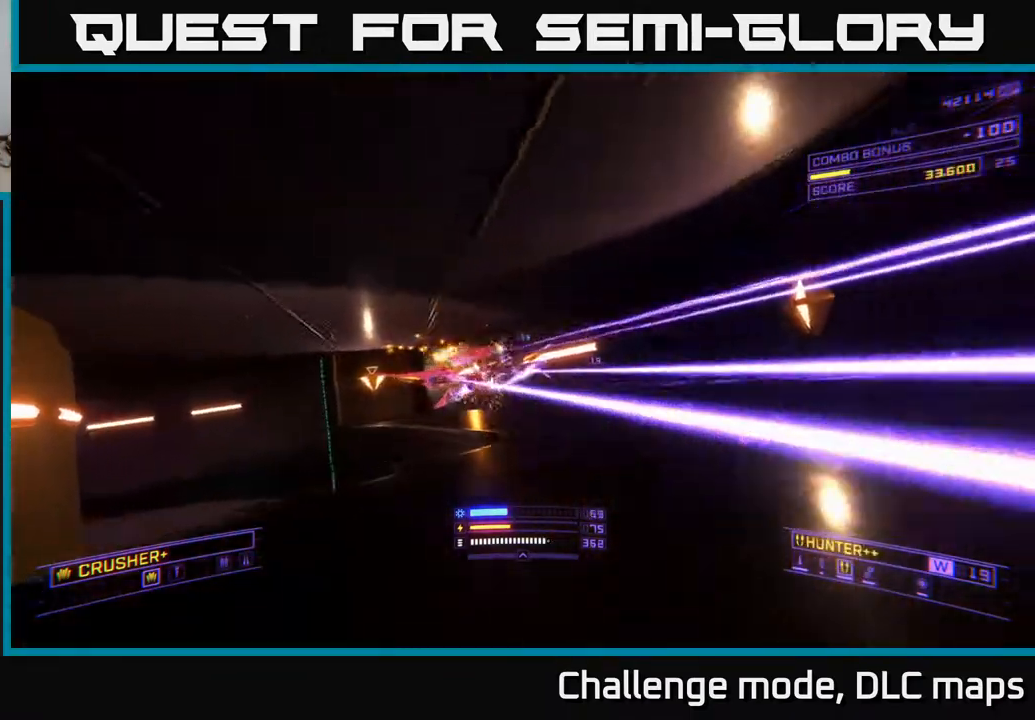
{"buttons": ["R2"], "left_stick": "up-right", "right_stick": "down", "events": [[50, "R2", "down"], [100, "A", "down"], [100, "left_stick", "up-right"], [117, "right_stick", "center"], [133, "R2", "up"], [317, "A", "up"], [367, "right_stick", "down"], [433, "R2", "down"]]}
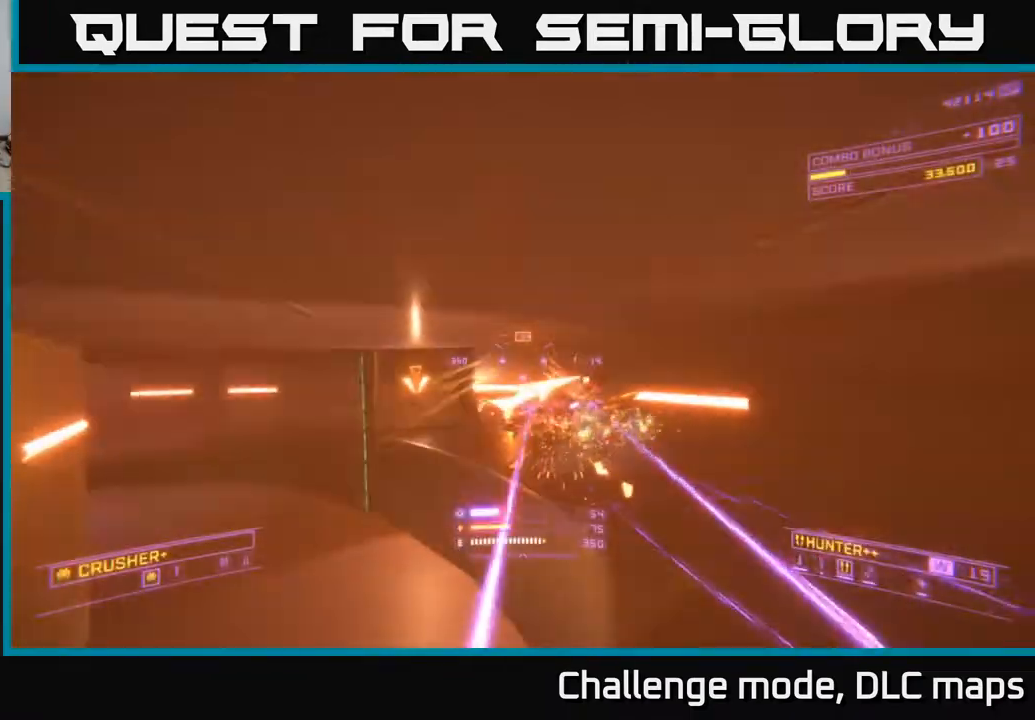
{"buttons": [], "left_stick": "up", "right_stick": "center", "events": [[17, "right_stick", "center"], [33, "R2", "up"], [83, "X", "down"], [233, "X", "up"], [250, "left_stick", "up"], [267, "right_stick", "left"], [283, "R2", "down"], [367, "R2", "up"], [400, "right_stick", "center"]]}
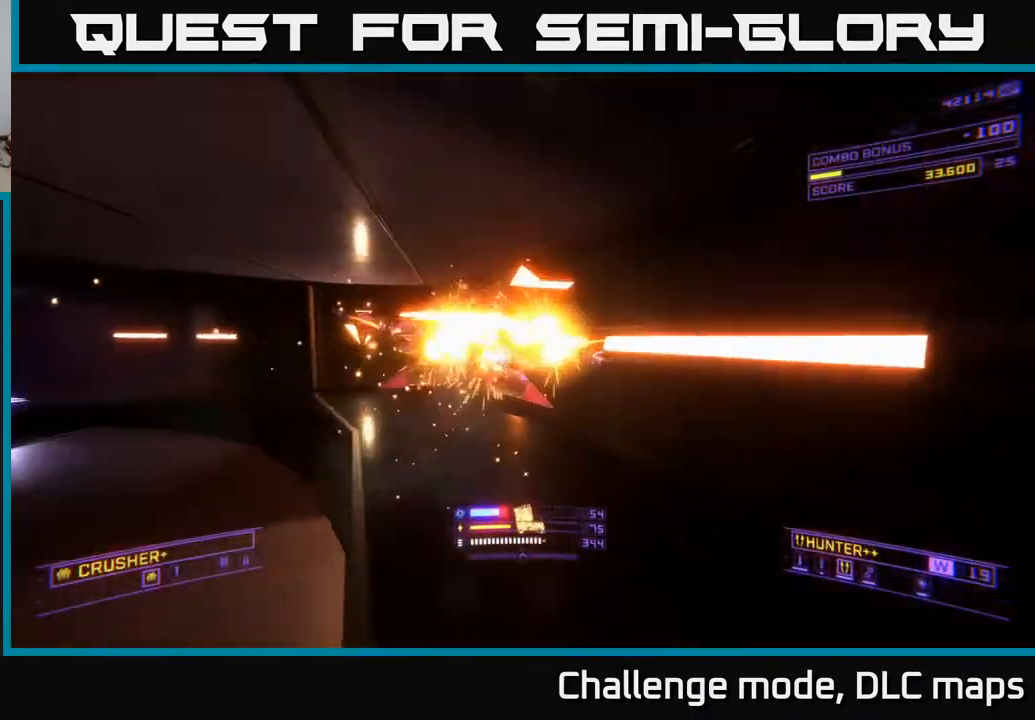
{"buttons": [], "left_stick": "center", "right_stick": "down-left", "events": [[100, "right_stick", "left"], [150, "A", "down"], [267, "right_stick", "up-left"], [350, "A", "up"], [367, "R2", "down"], [450, "R2", "up"], [467, "left_stick", "center"], [500, "right_stick", "down-left"]]}
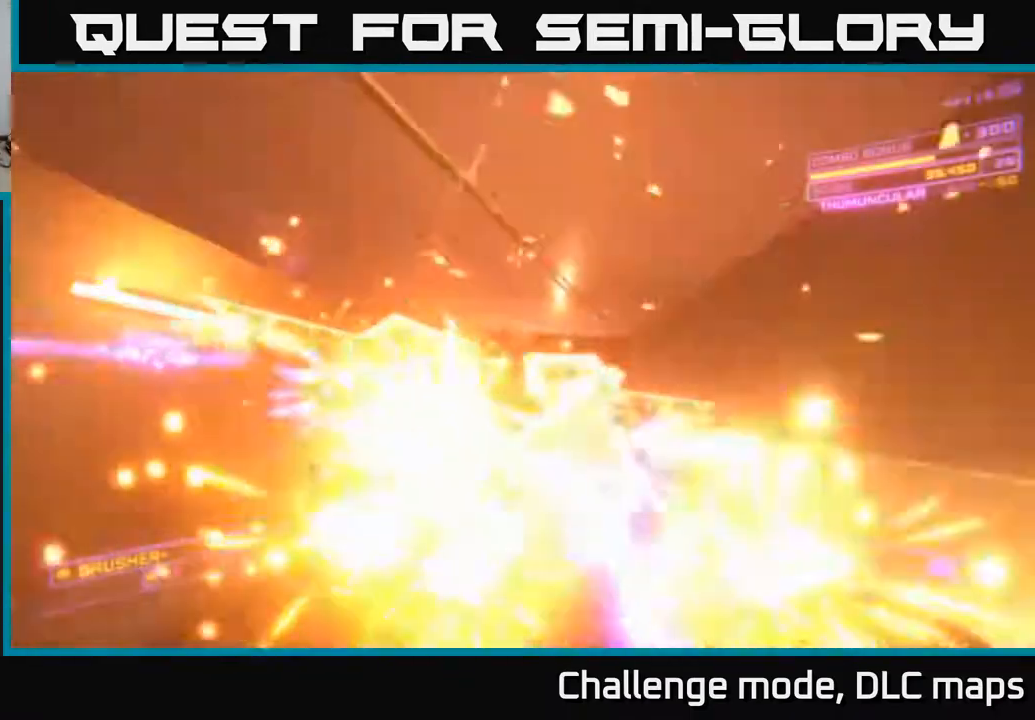
{"buttons": ["X"], "left_stick": "up-right", "right_stick": "center", "events": [[167, "right_stick", "center"], [250, "left_stick", "up-right"], [283, "X", "down"], [317, "R2", "down"], [367, "R2", "up"]]}
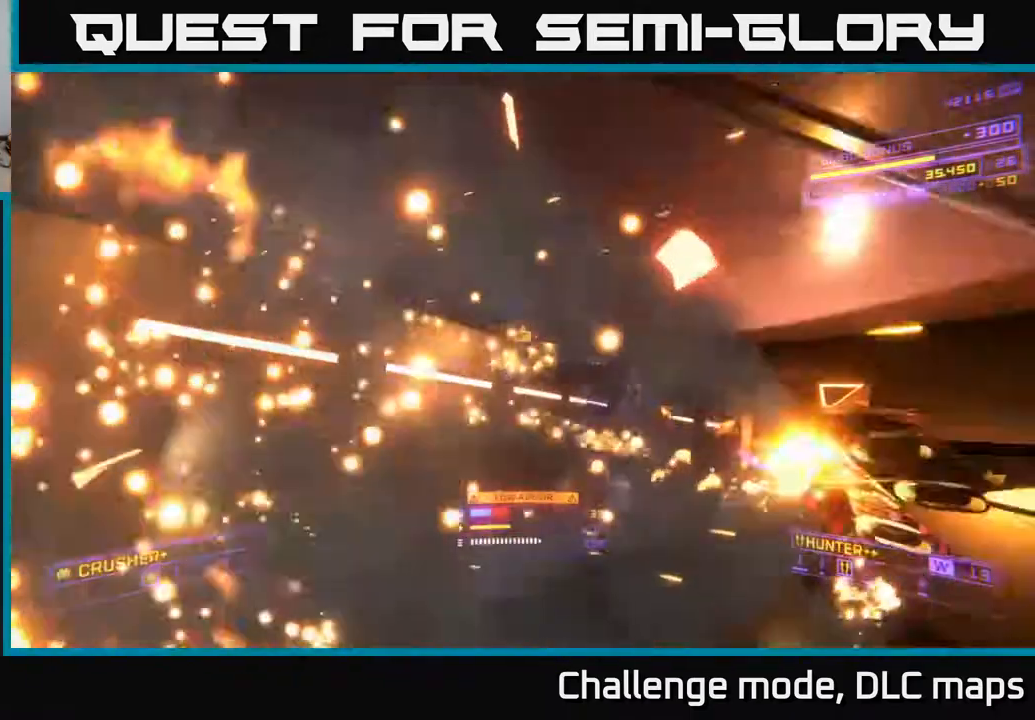
{"buttons": [], "left_stick": "up-right", "right_stick": "right", "events": [[100, "left_stick", "up-left"], [117, "X", "up"], [250, "left_stick", "up"], [283, "A", "down"], [350, "left_stick", "up-right"], [433, "A", "up"], [467, "right_stick", "right"]]}
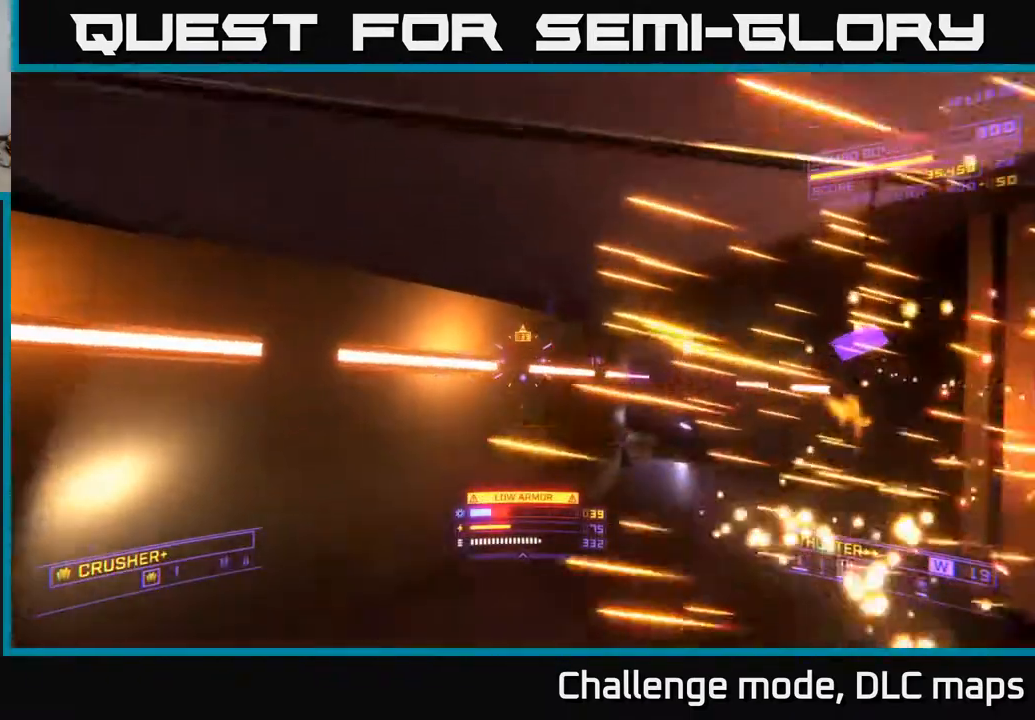
{"buttons": [], "left_stick": "up-right", "right_stick": "center", "events": [[217, "right_stick", "center"], [267, "X", "down"], [483, "X", "up"]]}
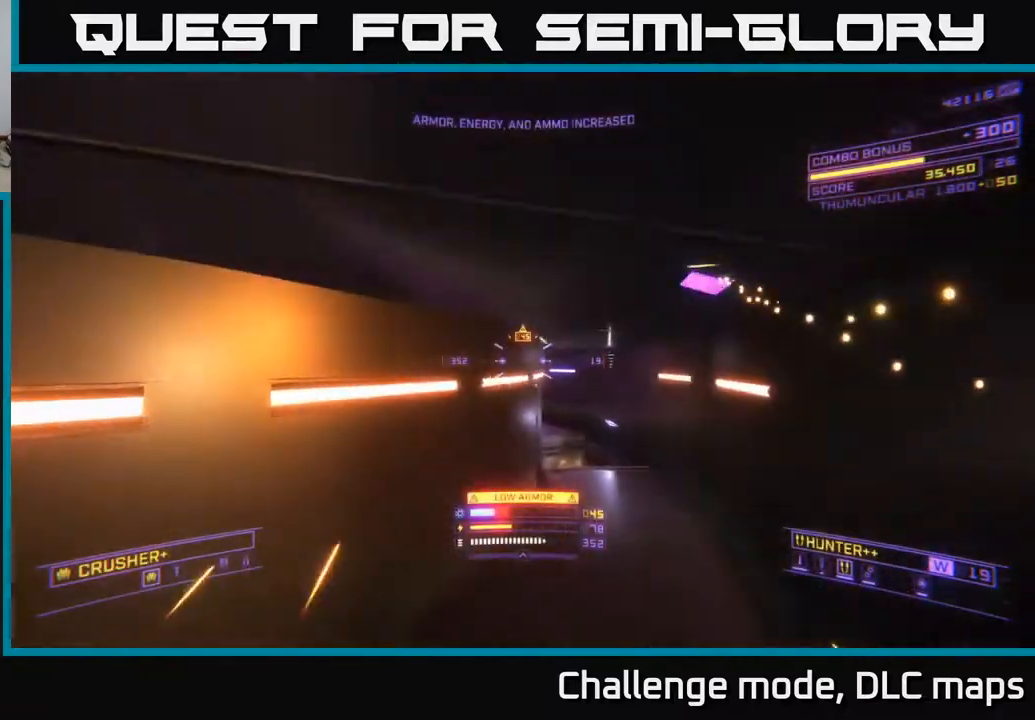
{"buttons": ["L1"], "left_stick": "up-right", "right_stick": "center", "events": [[17, "L1", "down"], [367, "right_stick", "left"], [483, "right_stick", "center"]]}
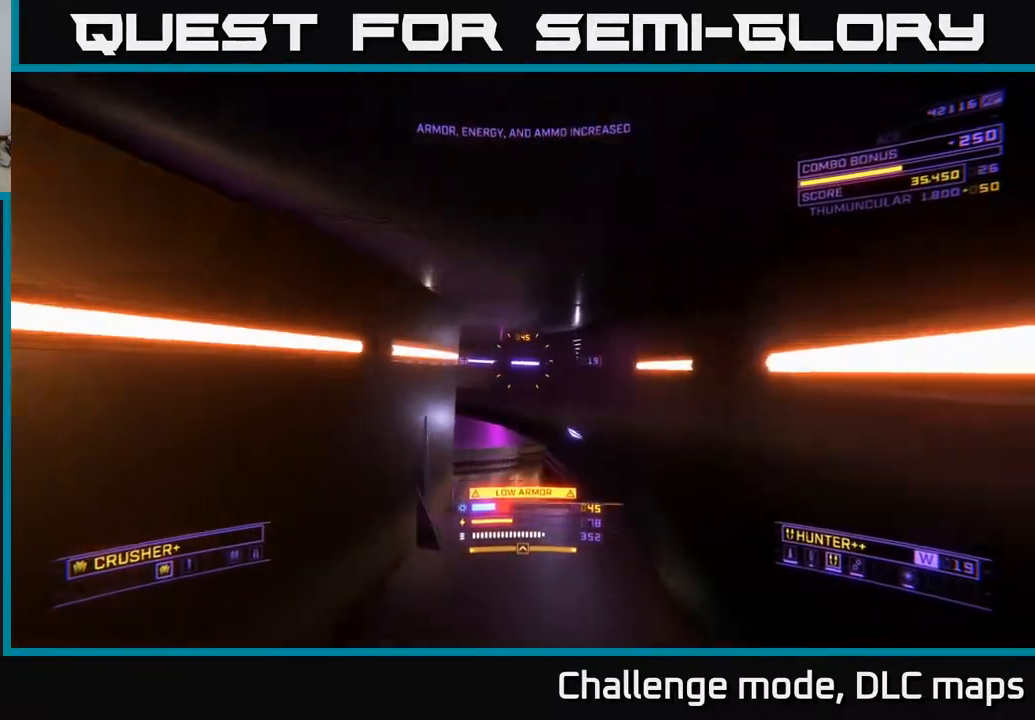
{"buttons": ["L1"], "left_stick": "up", "right_stick": "left", "events": [[200, "right_stick", "left"], [217, "left_stick", "up"]]}
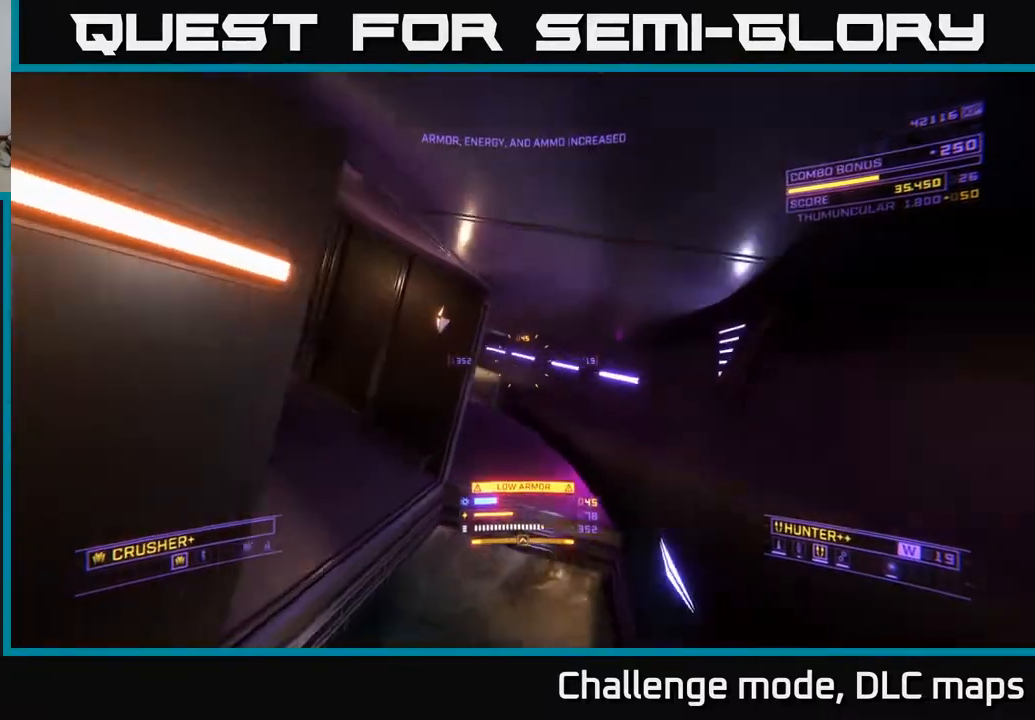
{"buttons": [], "left_stick": "up-left", "right_stick": "center", "events": [[67, "L1", "up"], [367, "right_stick", "center"], [483, "left_stick", "up-left"]]}
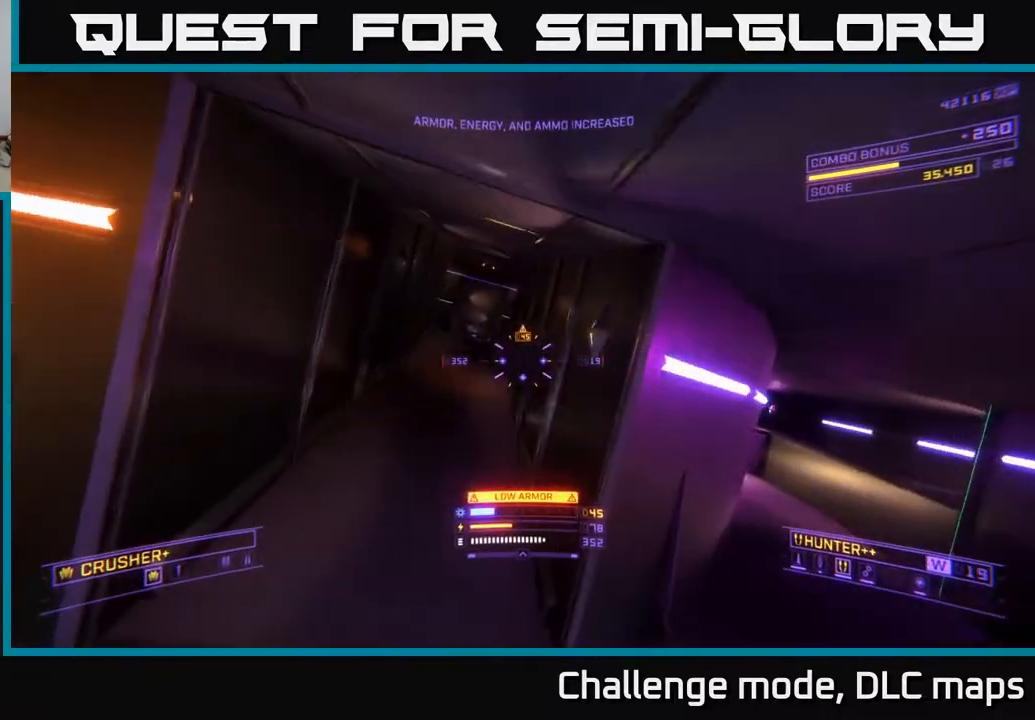
{"buttons": ["A"], "left_stick": "up", "right_stick": "center", "events": [[117, "X", "down"], [217, "right_stick", "up"], [317, "X", "up"], [333, "A", "down"], [333, "left_stick", "up"], [383, "right_stick", "center"]]}
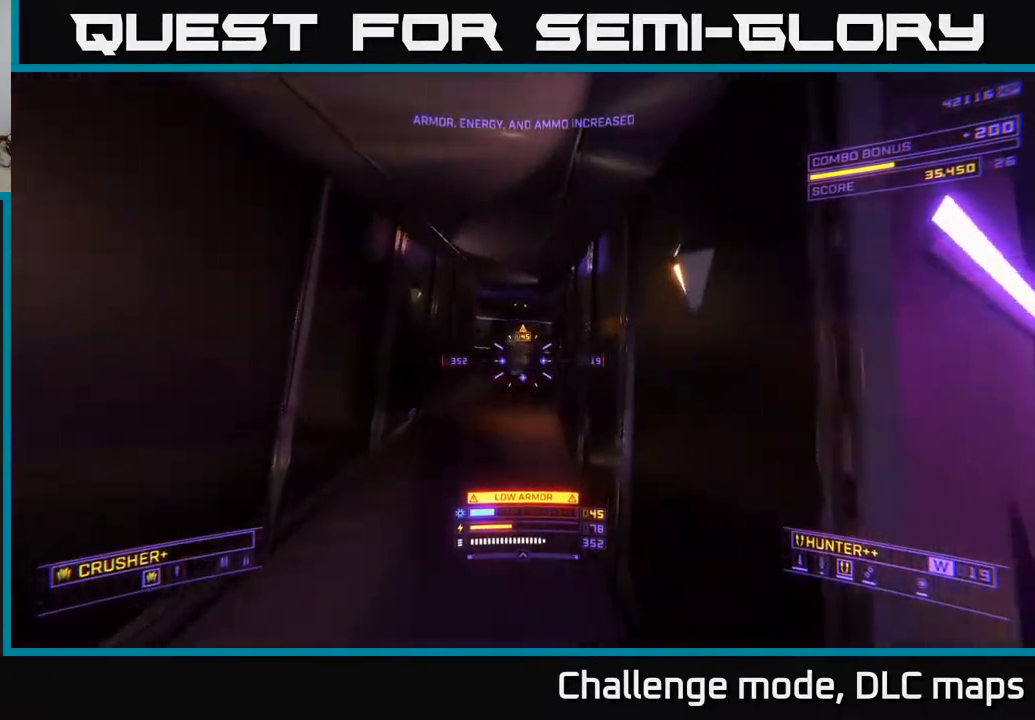
{"buttons": ["L1"], "left_stick": "up", "right_stick": "center", "events": [[133, "A", "up"], [183, "L1", "down"], [400, "right_stick", "down-left"], [500, "right_stick", "center"]]}
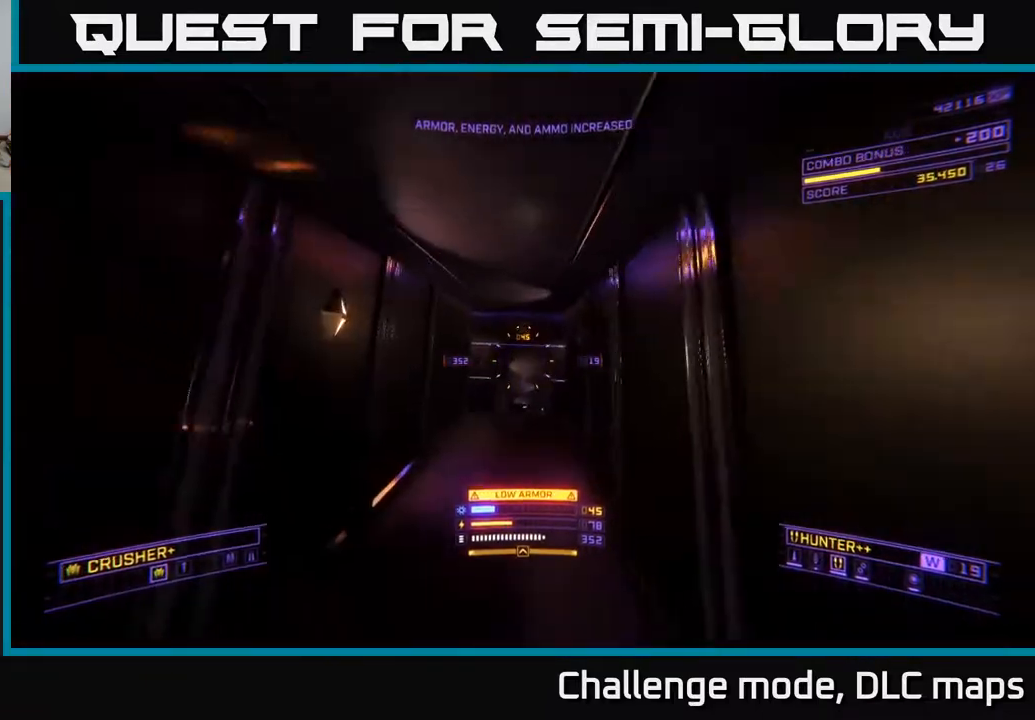
{"buttons": ["L1"], "left_stick": "up", "right_stick": "center", "events": [[283, "right_stick", "down-right"], [483, "right_stick", "center"]]}
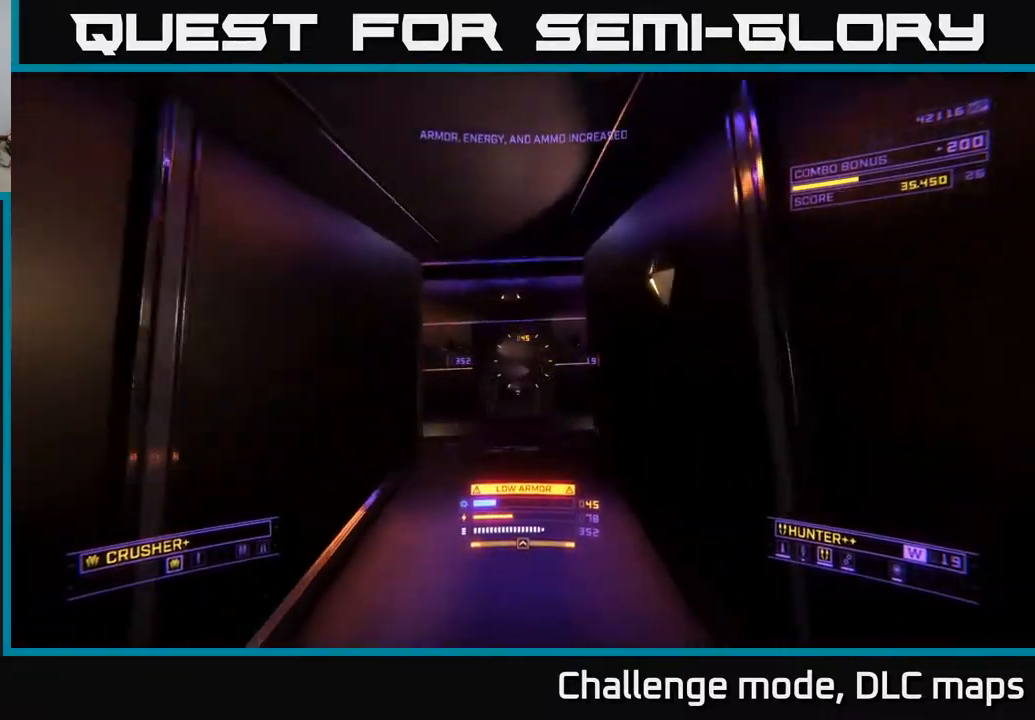
{"buttons": [], "left_stick": "up", "right_stick": "left", "events": [[233, "L1", "up"], [367, "right_stick", "left"]]}
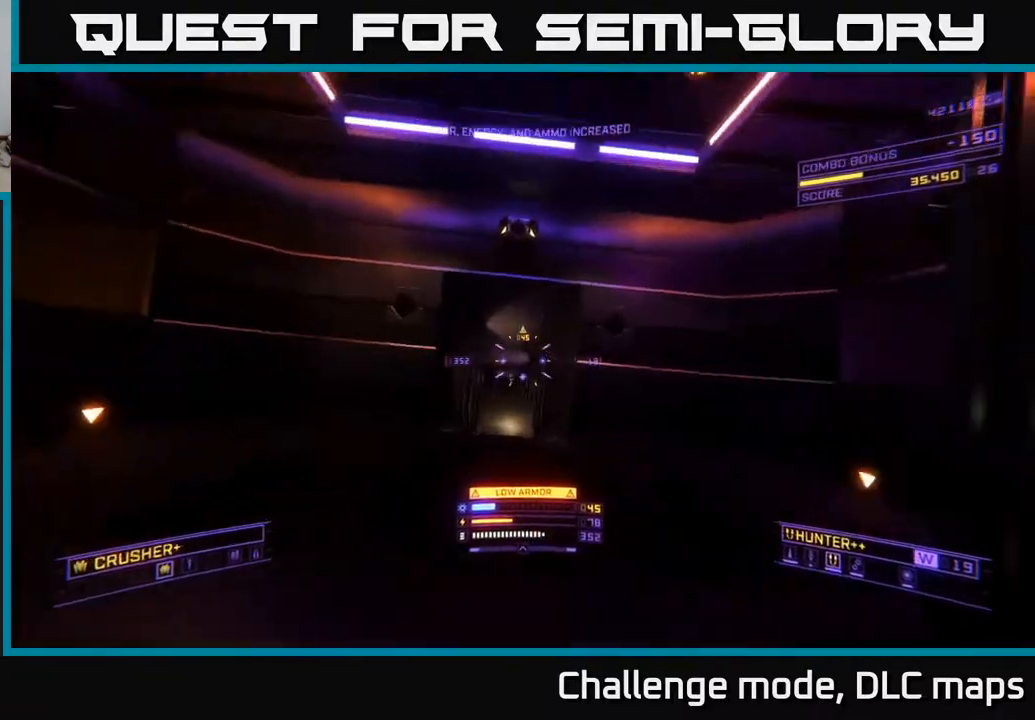
{"buttons": [], "left_stick": "up-right", "right_stick": "down-right", "events": [[50, "right_stick", "center"], [100, "left_stick", "up-right"], [167, "A", "down"], [250, "right_stick", "down"], [367, "right_stick", "down-right"], [450, "A", "up"]]}
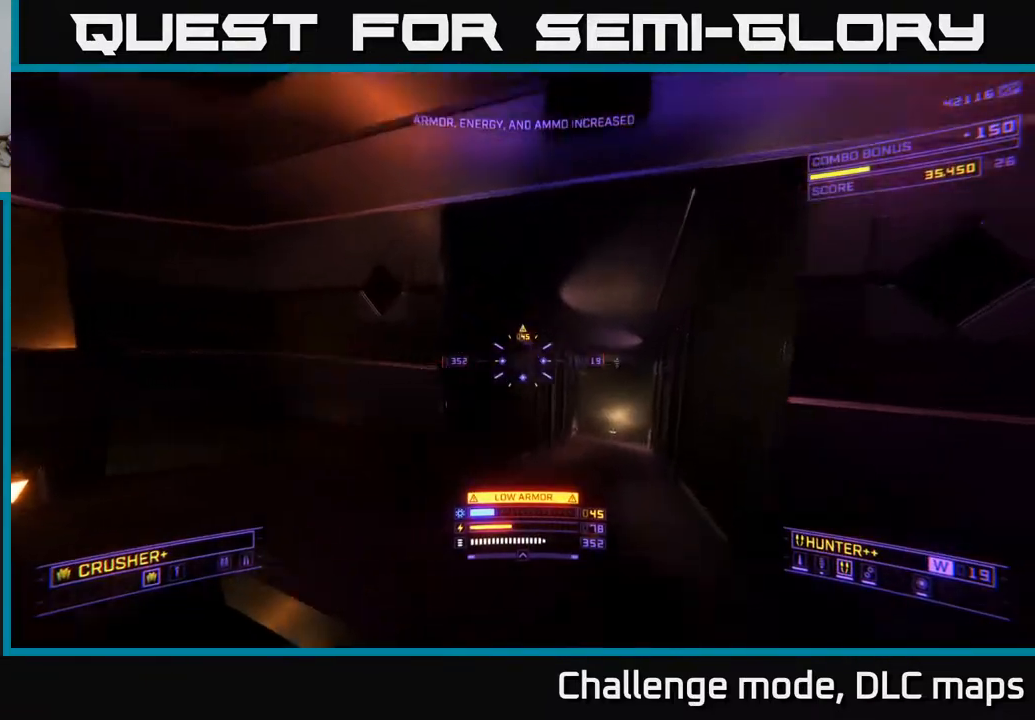
{"buttons": ["X", "L1"], "left_stick": "up", "right_stick": "right", "events": [[50, "left_stick", "up"], [67, "right_stick", "right"], [200, "L1", "down"], [417, "X", "down"]]}
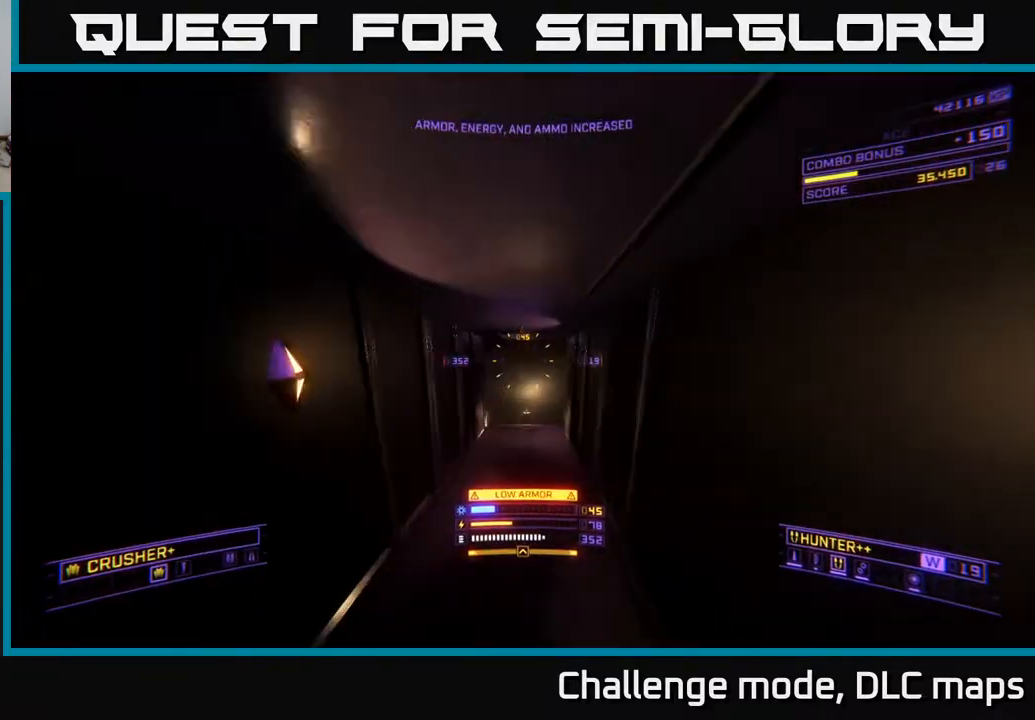
{"buttons": ["X", "L1"], "left_stick": "up", "right_stick": "center", "events": [[33, "right_stick", "center"]]}